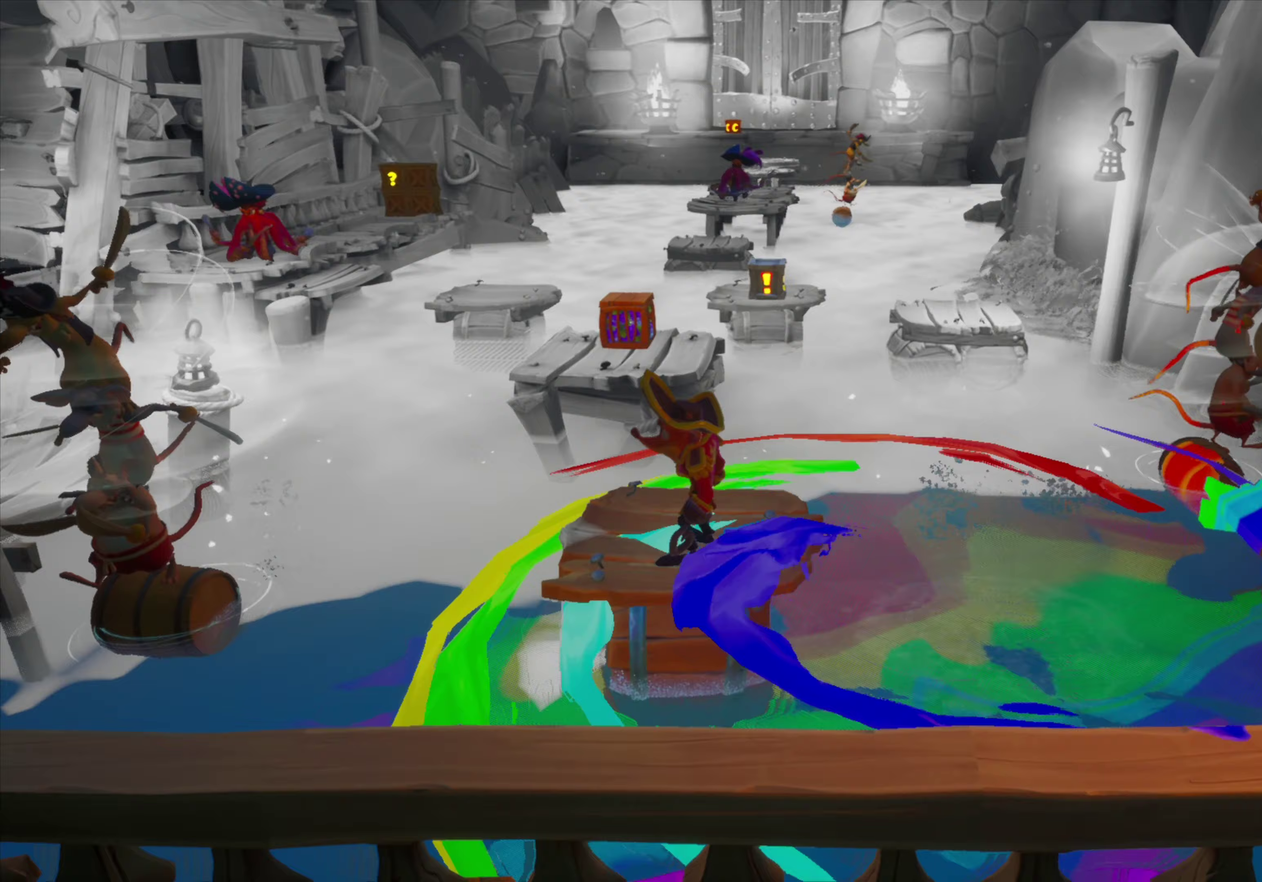
Gameplay with a controller (PlayStation layout); each line is a JSON object with the inputs held at the frame after it (dt_ms = milliseconds from this image to that frame). "events" lists button and stick changes between this image and that frame as [ms after this image, input, new state], when the widget could be followed in between. Not read: L1 L3 R1 R3 left_stick right_stick.
{"dt_ms": 50, "buttons": [], "events": []}
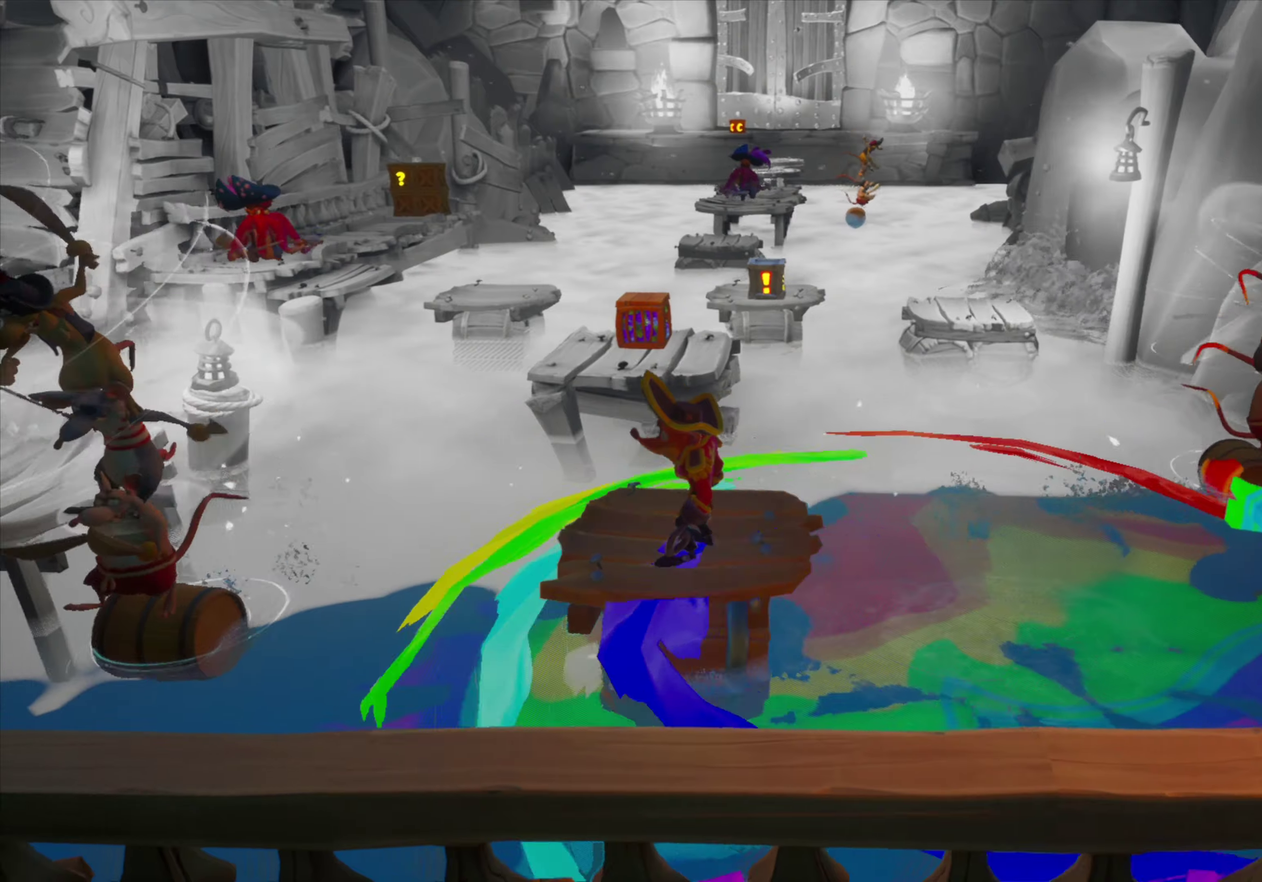
{"dt_ms": 367, "buttons": ["DPAD_UP"], "events": [[350, "DPAD_UP", "down"]]}
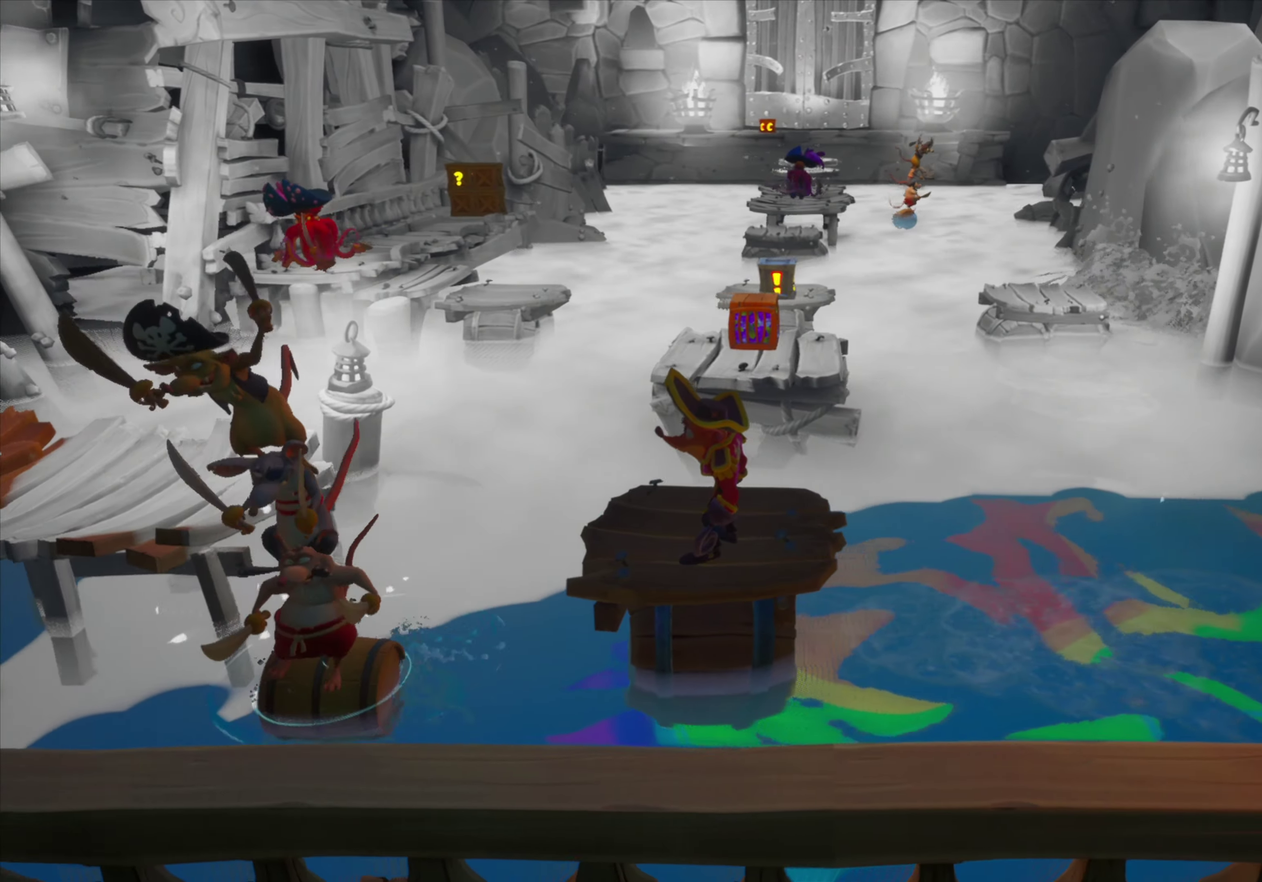
{"dt_ms": 334, "buttons": ["DPAD_LEFT"], "events": [[100, "DPAD_UP", "up"], [317, "DPAD_LEFT", "down"]]}
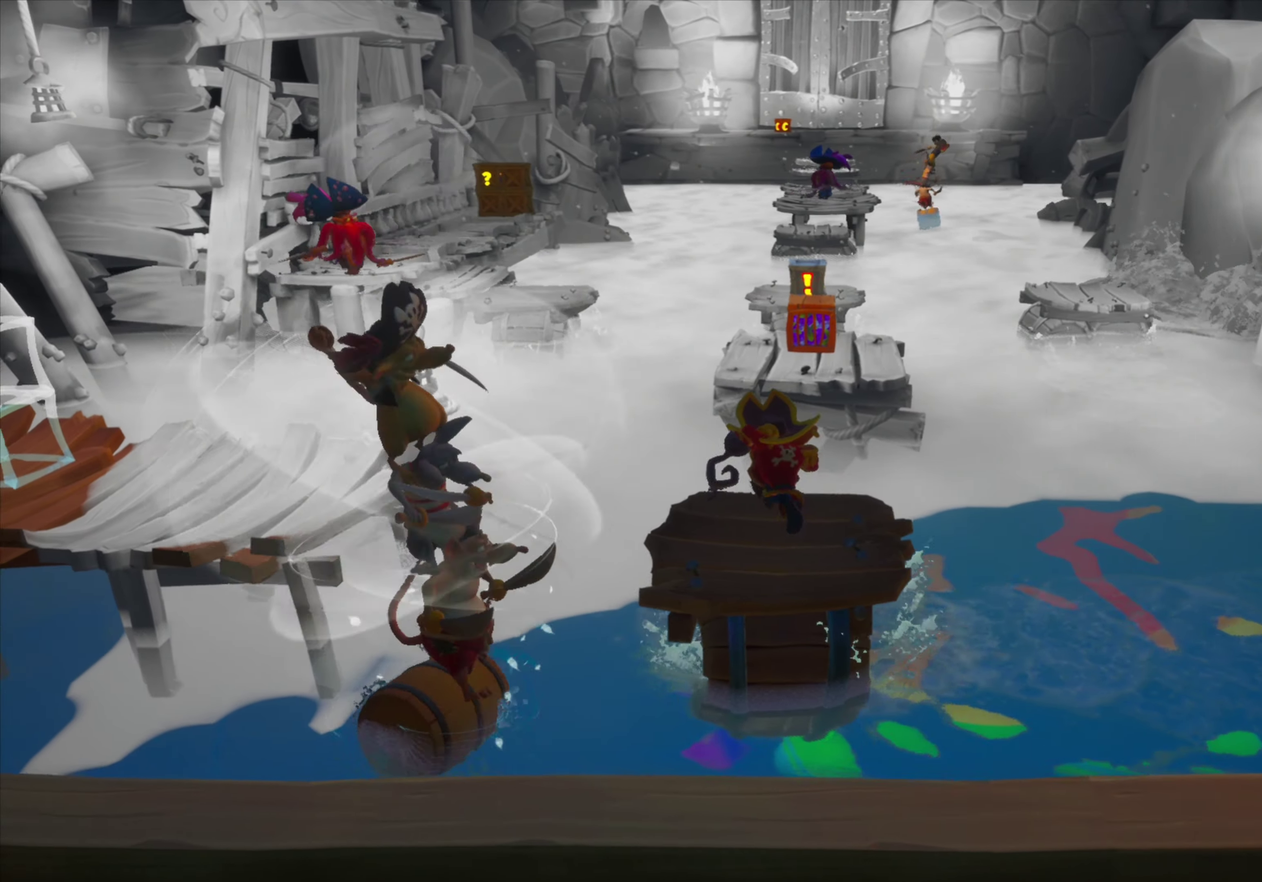
{"dt_ms": 700, "buttons": [], "events": [[50, "DPAD_LEFT", "up"]]}
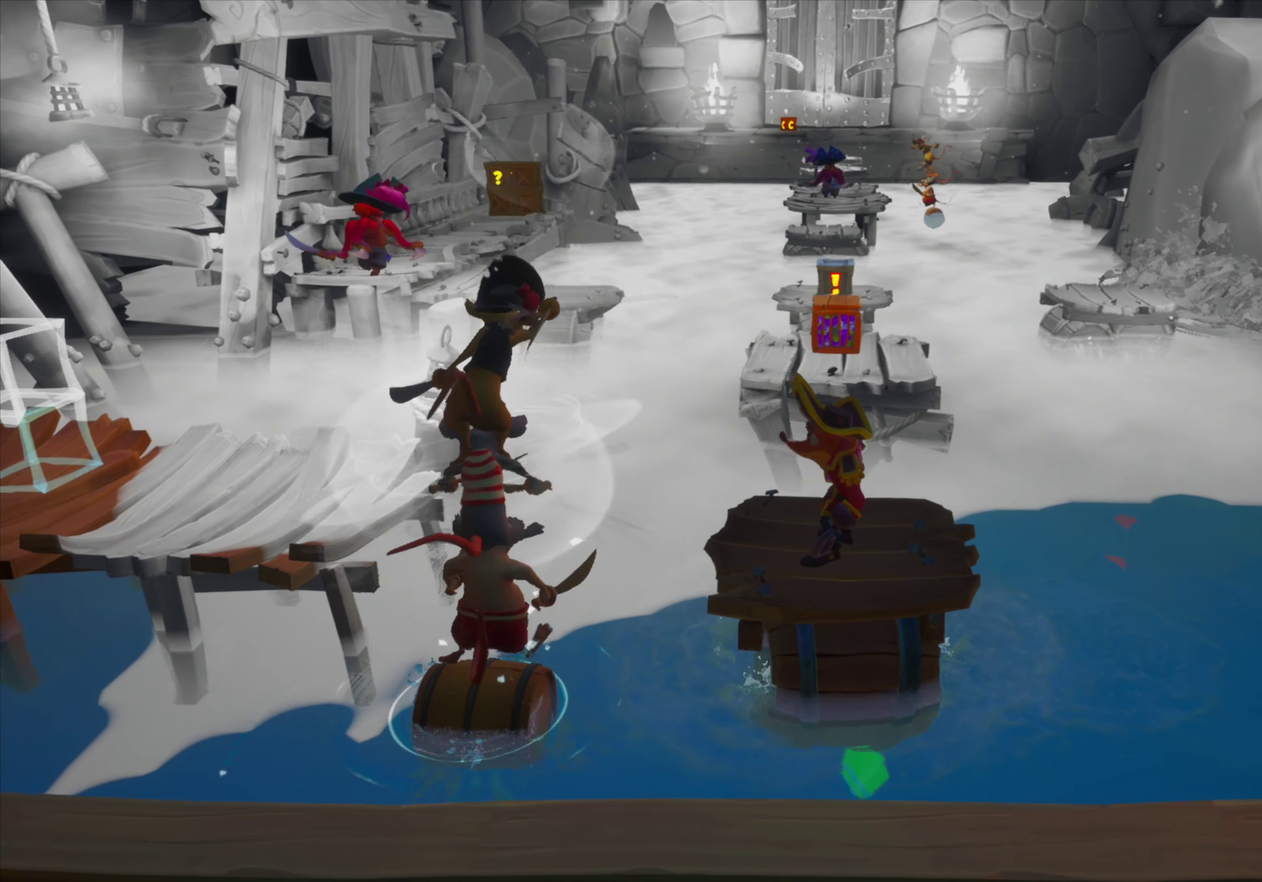
{"dt_ms": 701, "buttons": ["CROSS", "DPAD_LEFT"], "events": [[334, "DPAD_LEFT", "down"], [434, "CROSS", "down"]]}
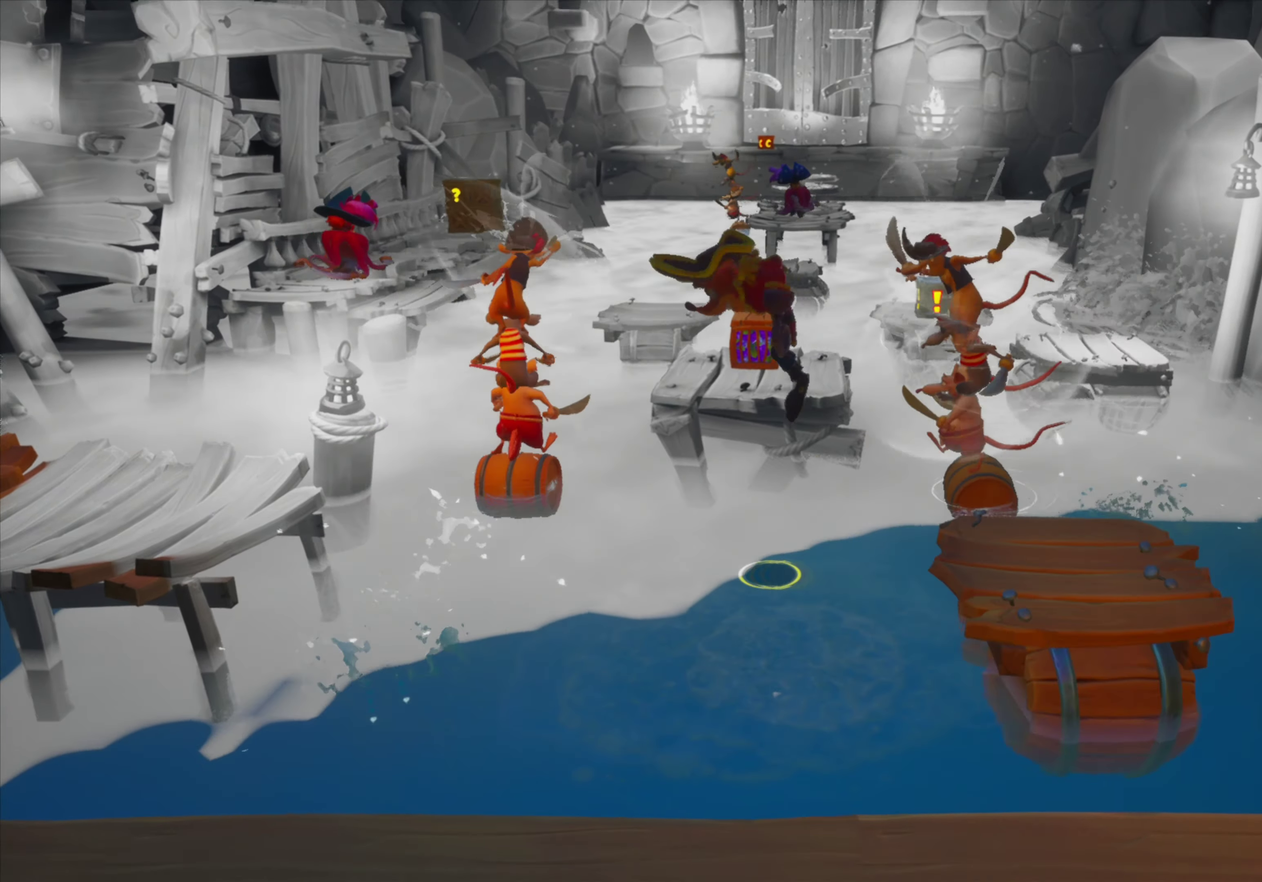
{"dt_ms": 267, "buttons": ["DPAD_LEFT"], "events": [[17, "CROSS", "up"]]}
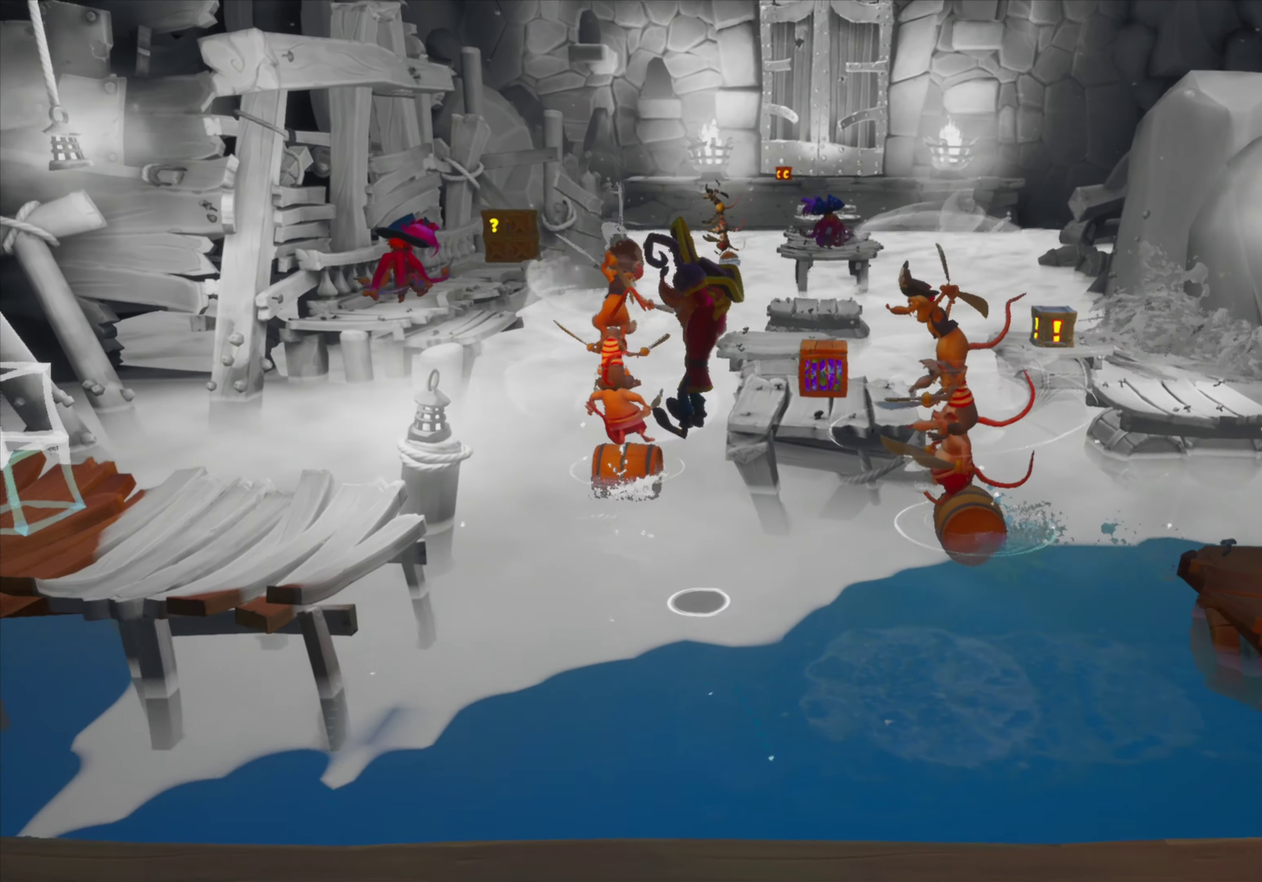
{"dt_ms": 434, "buttons": ["CROSS", "DPAD_LEFT"], "events": [[84, "CROSS", "down"]]}
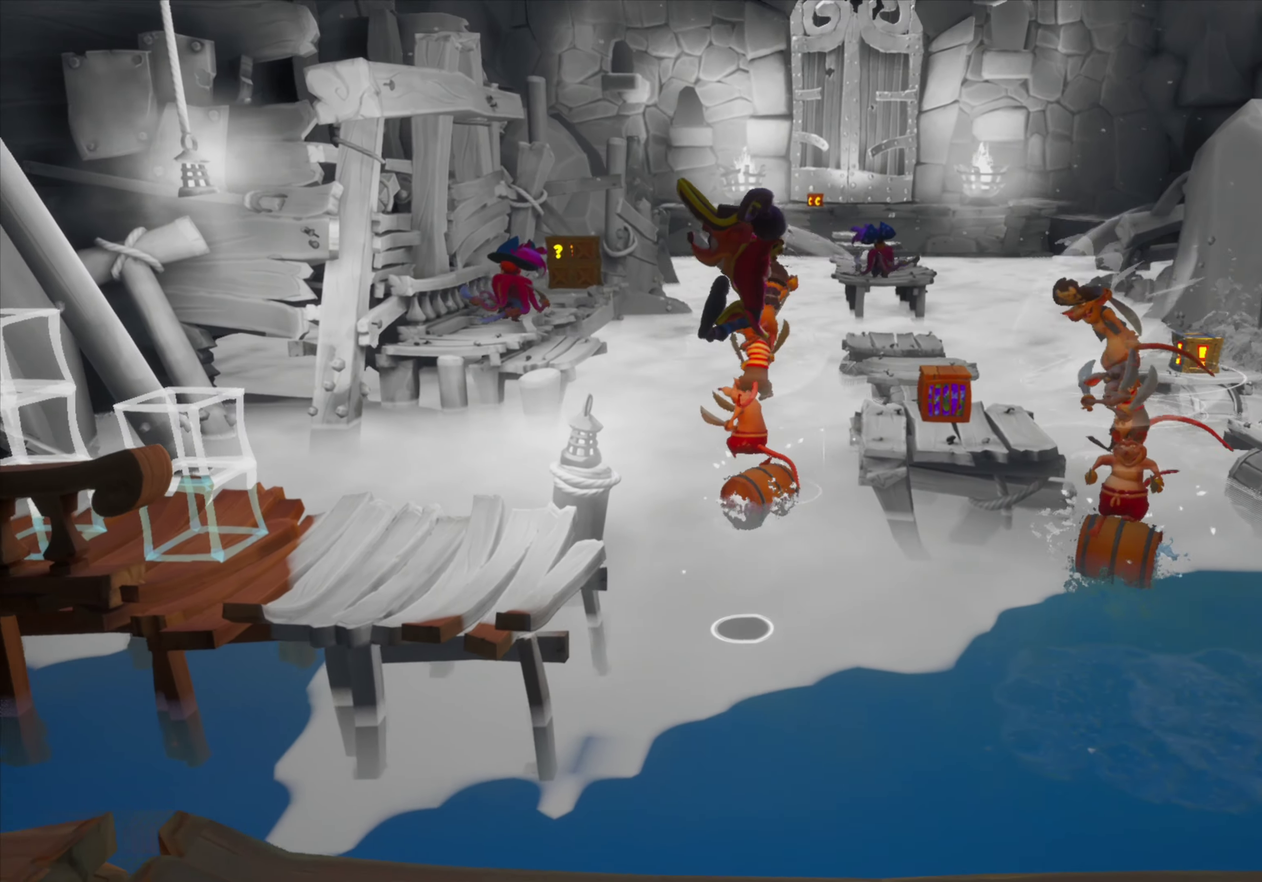
{"dt_ms": 701, "buttons": [], "events": [[17, "CROSS", "up"], [367, "DPAD_LEFT", "up"]]}
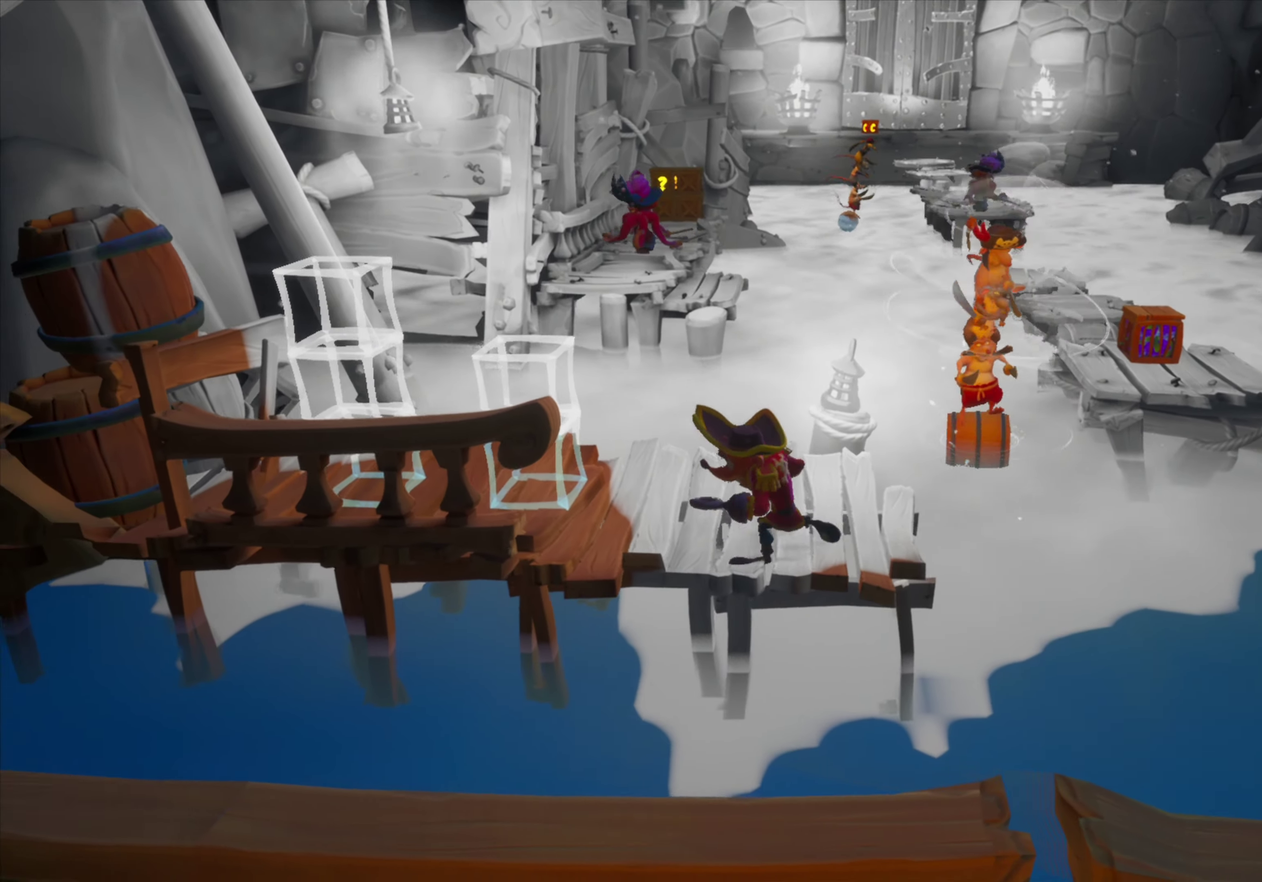
{"dt_ms": 367, "buttons": [], "events": [[216, "DPAD_UP", "down"], [350, "DPAD_UP", "up"]]}
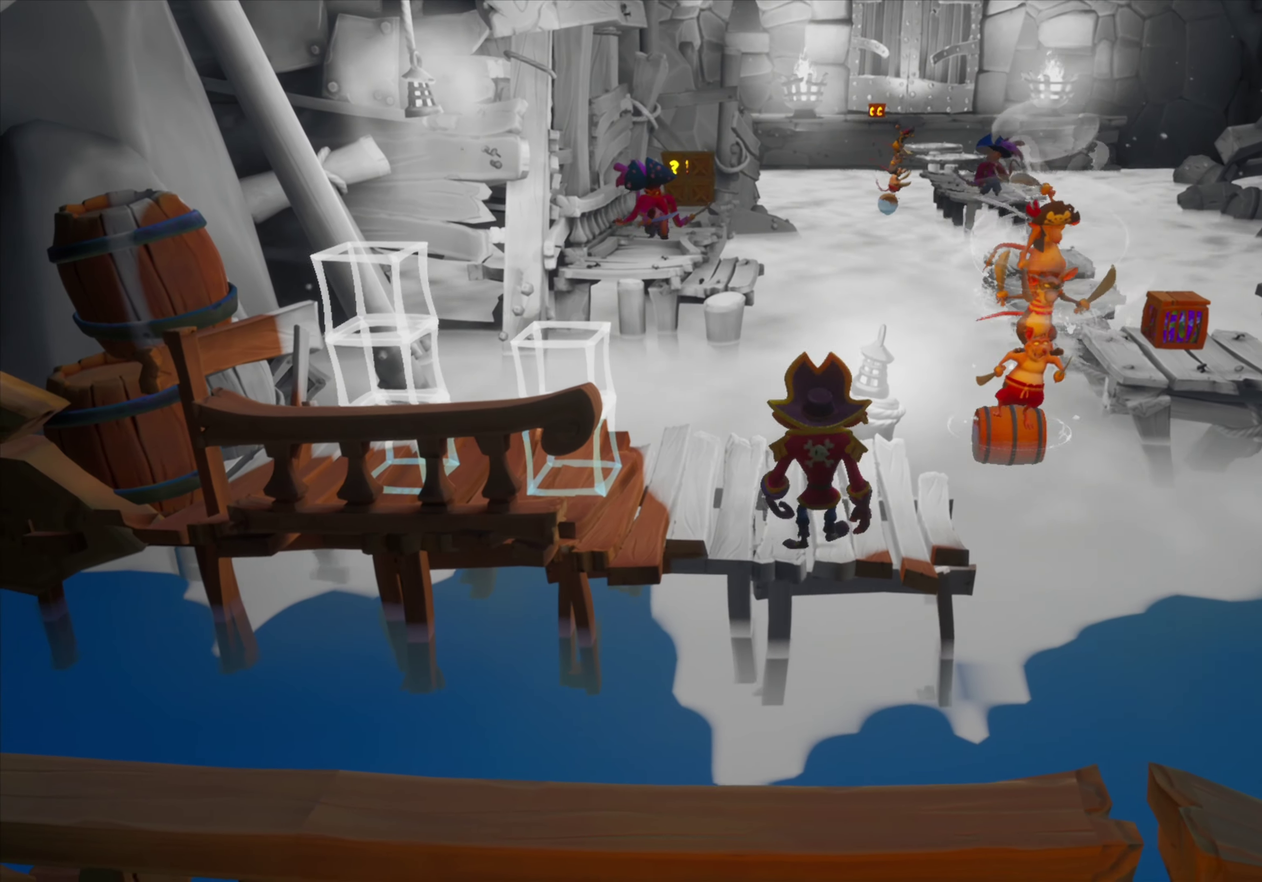
{"dt_ms": 333, "buttons": [], "events": []}
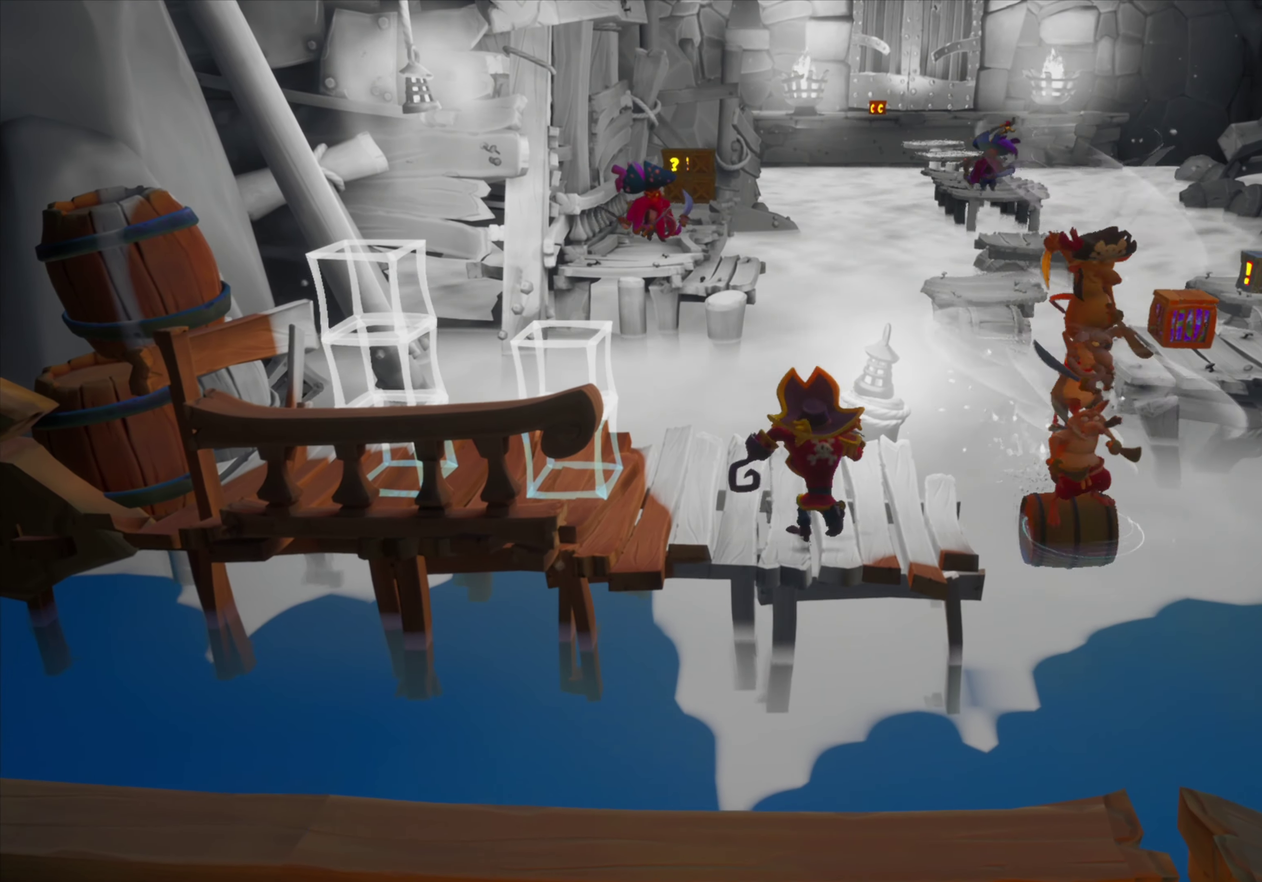
{"dt_ms": 701, "buttons": ["CROSS", "DPAD_UP", "DPAD_RIGHT"], "events": [[117, "DPAD_UP", "down"], [200, "DPAD_RIGHT", "down"], [451, "CROSS", "down"]]}
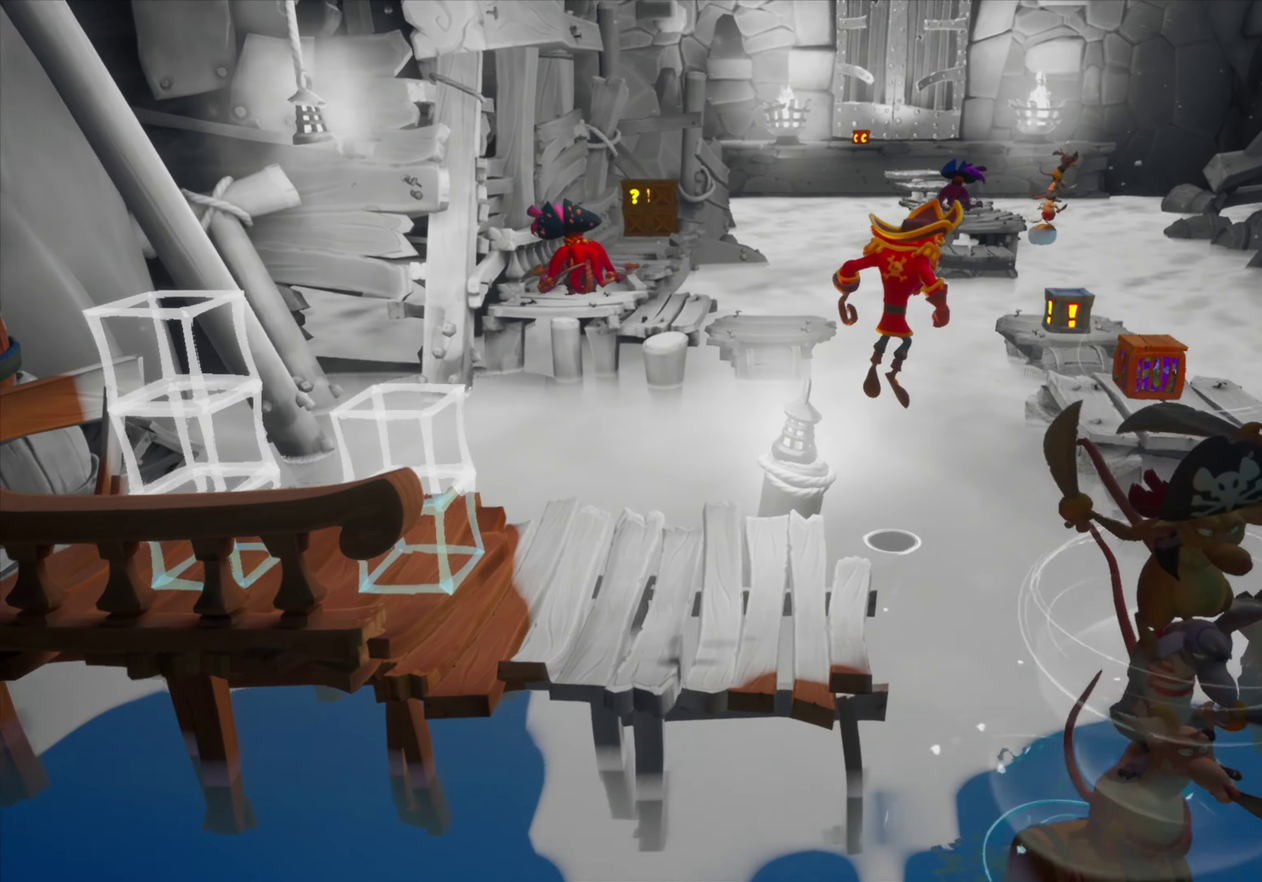
{"dt_ms": 701, "buttons": ["CROSS", "DPAD_UP", "DPAD_RIGHT"], "events": [[217, "CROSS", "up"], [401, "CROSS", "down"]]}
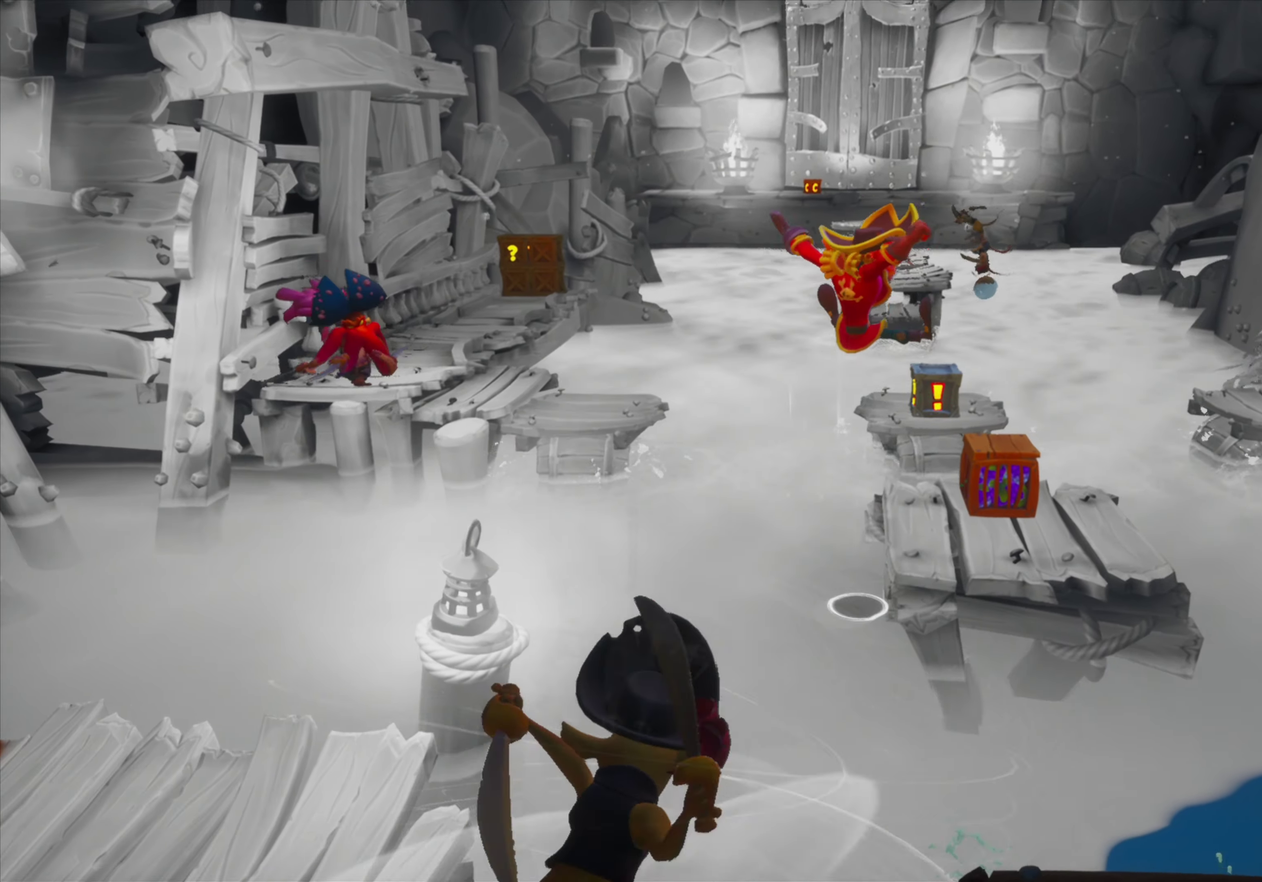
{"dt_ms": 267, "buttons": ["DPAD_UP", "DPAD_RIGHT"], "events": [[183, "CROSS", "up"]]}
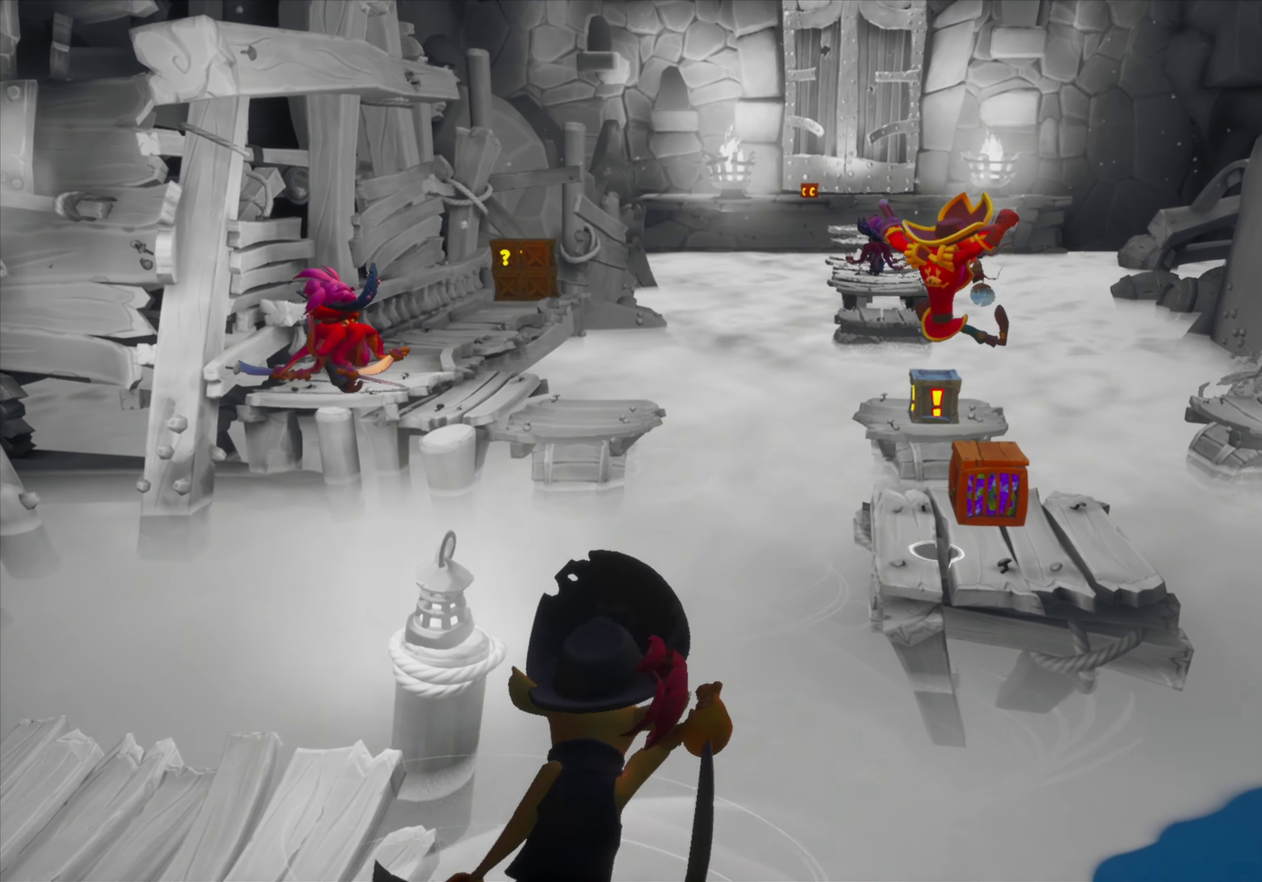
{"dt_ms": 434, "buttons": [], "events": [[17, "DPAD_RIGHT", "up"], [67, "DPAD_UP", "up"]]}